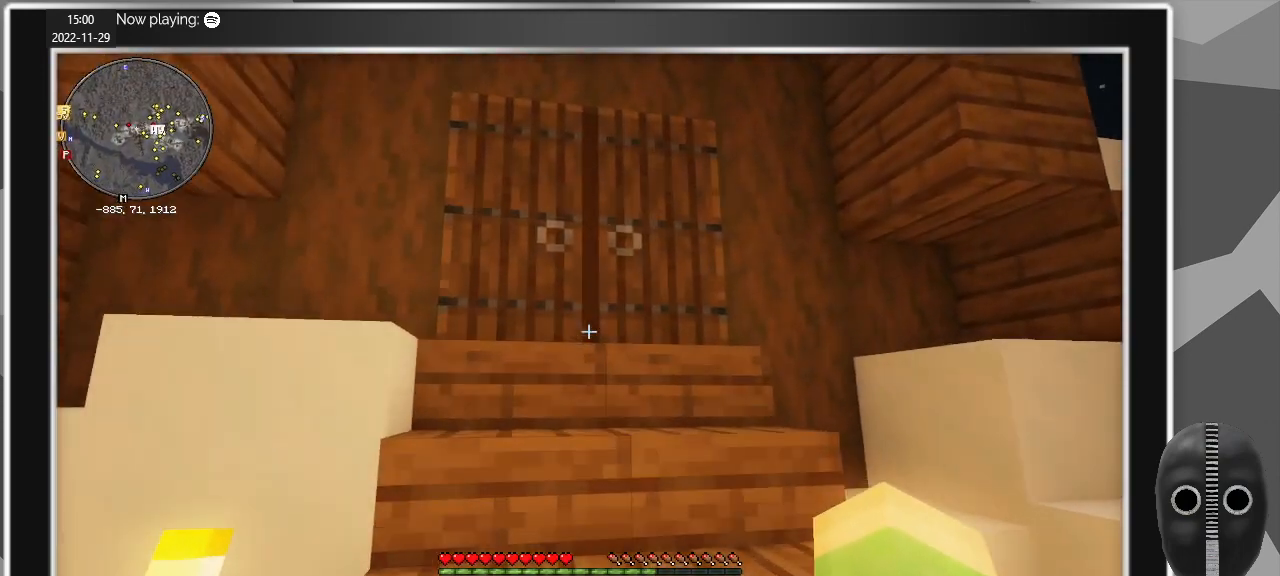
Gameplay with keyboard and mouse; each line is a JSON object with the keys and mouse buttons held at the frame after it. "events" lists presses ("down") and releases ("up") of "a", "alt", "c", "caps_lock", "ctrl", "d", "e", "escape", "f", "q", "r", "s", "shift", "space", "t", "tab", "v", "w", "x", "z", "mouse_left", "mouse_middle", "mouse_right", "mouse_mb4", "mouse_mb5", "mouse_wheel_up" and "mouse_wheel_down" between this image and that frame as [ms after this image, input, new state], when the widget could be followed in between. "mouse_left", "mouse_middle", "mouse_right", "mouse_mb4", "mouse_mb5", "mouse_wheel_up", "mouse_wheel_down" = the "left", "middle", "right", "mb4", "mb5", "wheel_up", "wheel_down" buttons of the "mouse" list. No other keys are recorded. Fast repeated clicks can show as one long hold. Mouse movement is not recorded.
{"keys": ["w"], "mouse": [], "events": [[233, "mouse_right", "down"], [317, "mouse_right", "up"]]}
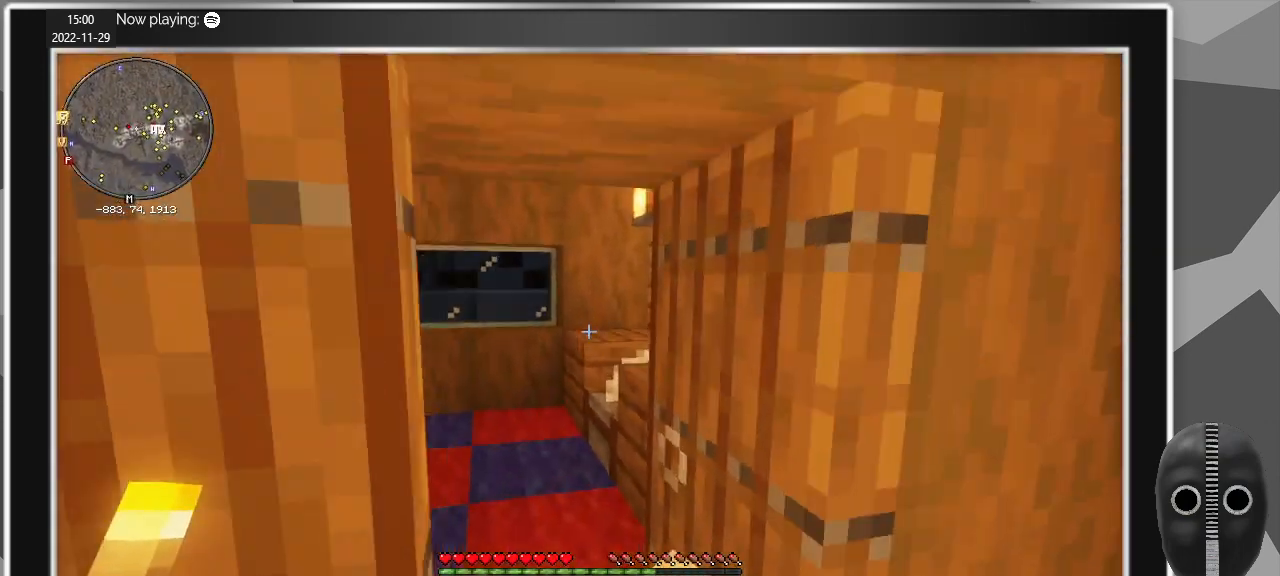
{"keys": ["w"], "mouse": [], "events": [[250, "w", "up"], [483, "w", "down"]]}
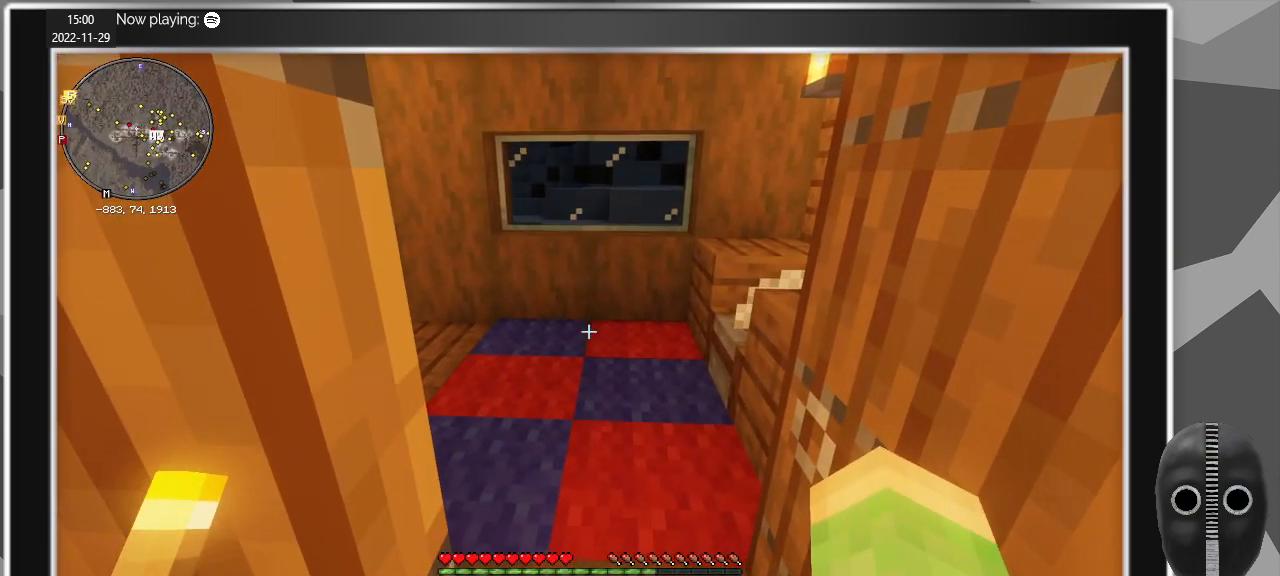
{"keys": [], "mouse": [], "events": [[33, "d", "down"], [117, "d", "up"], [350, "w", "up"]]}
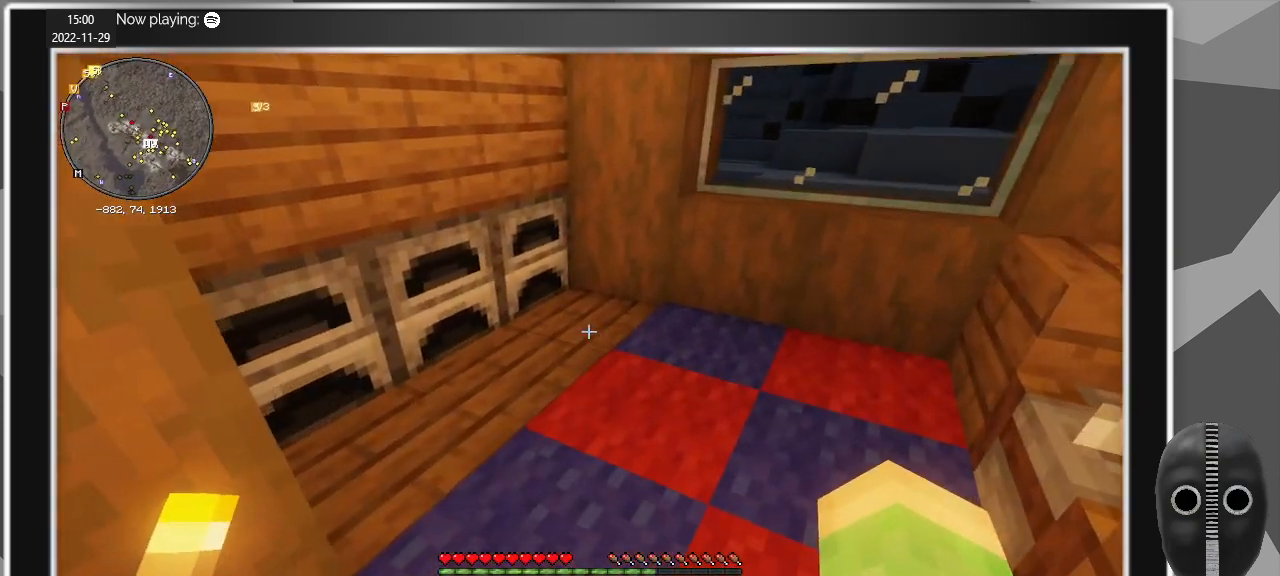
{"keys": [], "mouse": [], "events": []}
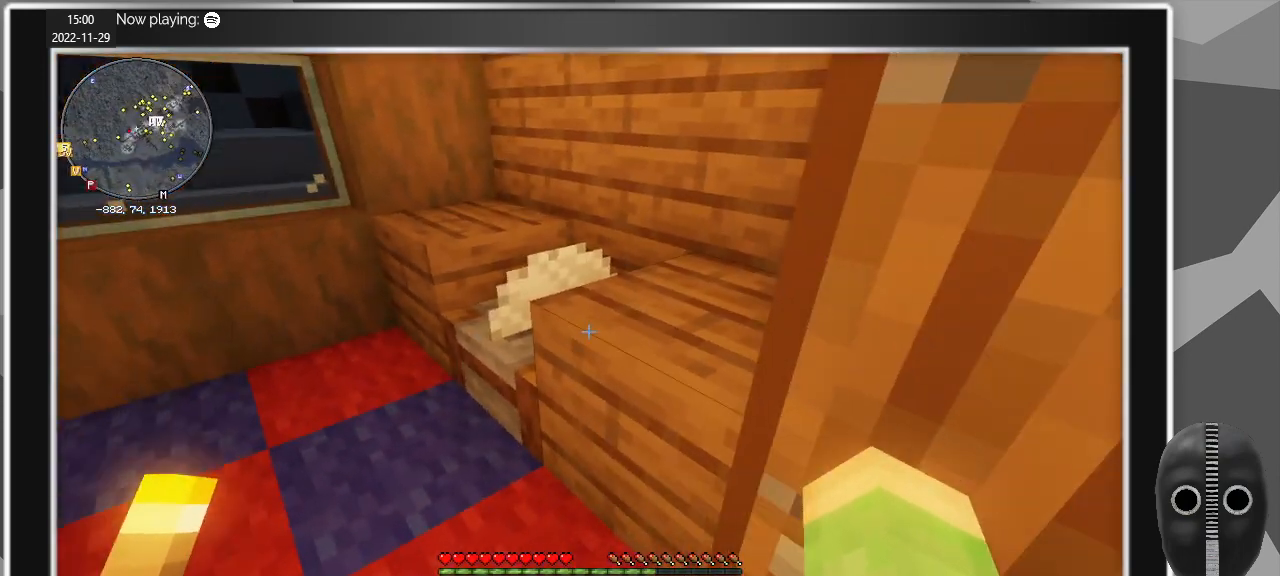
{"keys": ["d", "s"], "mouse": [], "events": [[383, "s", "down"], [433, "d", "down"]]}
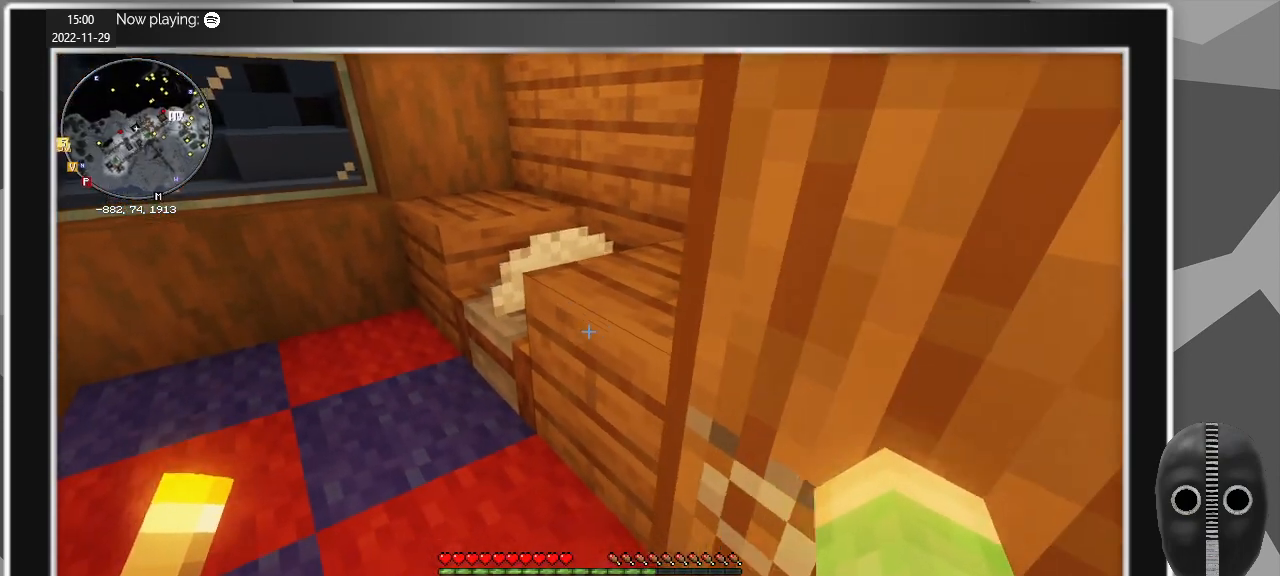
{"keys": ["d", "s"], "mouse": [], "events": [[117, "d", "up"], [117, "mouse_right", "down"], [267, "mouse_right", "up"], [350, "d", "down"], [400, "mouse_right", "down"], [500, "mouse_right", "up"]]}
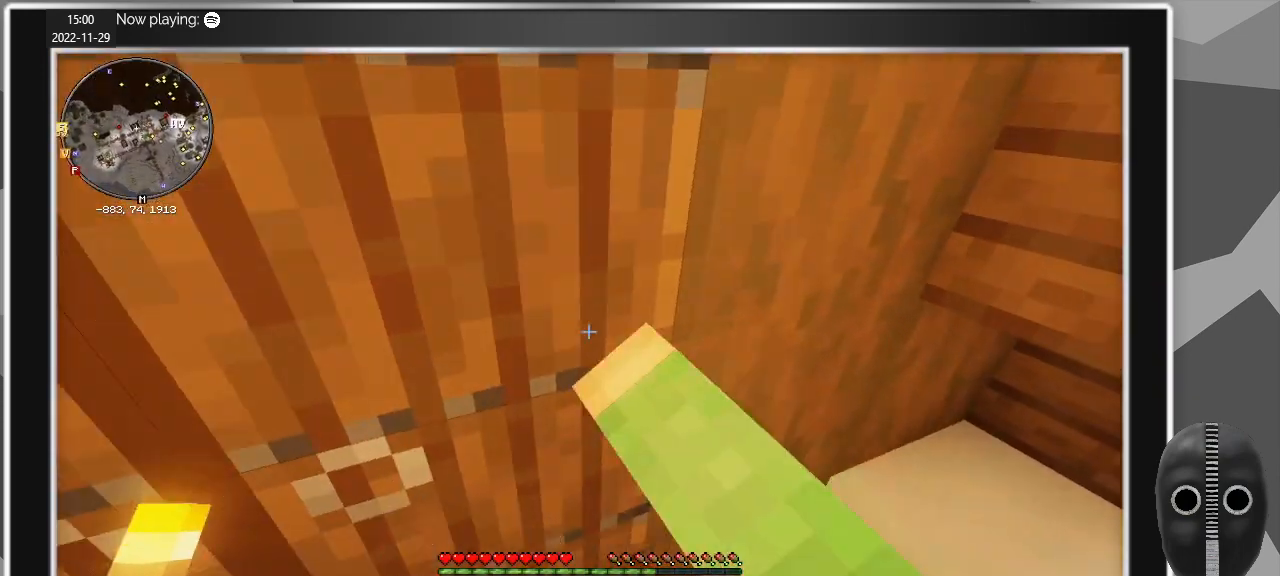
{"keys": ["a", "w"], "mouse": [], "events": [[83, "d", "up"], [233, "a", "down"], [233, "s", "up"], [417, "w", "down"]]}
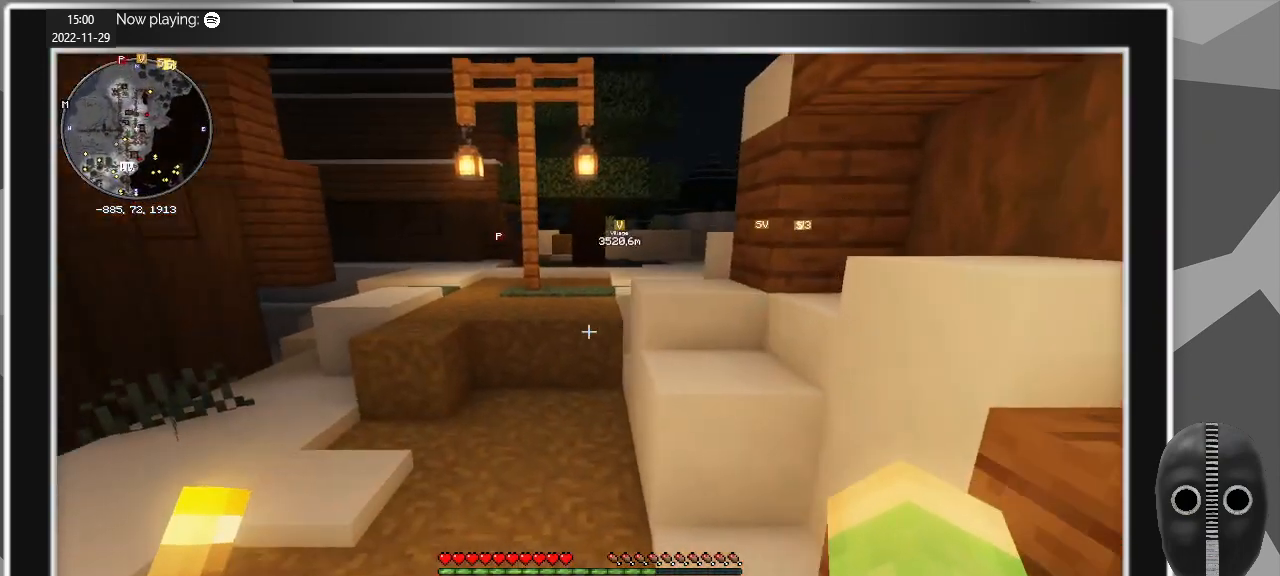
{"keys": ["w"], "mouse": [], "events": [[17, "a", "up"]]}
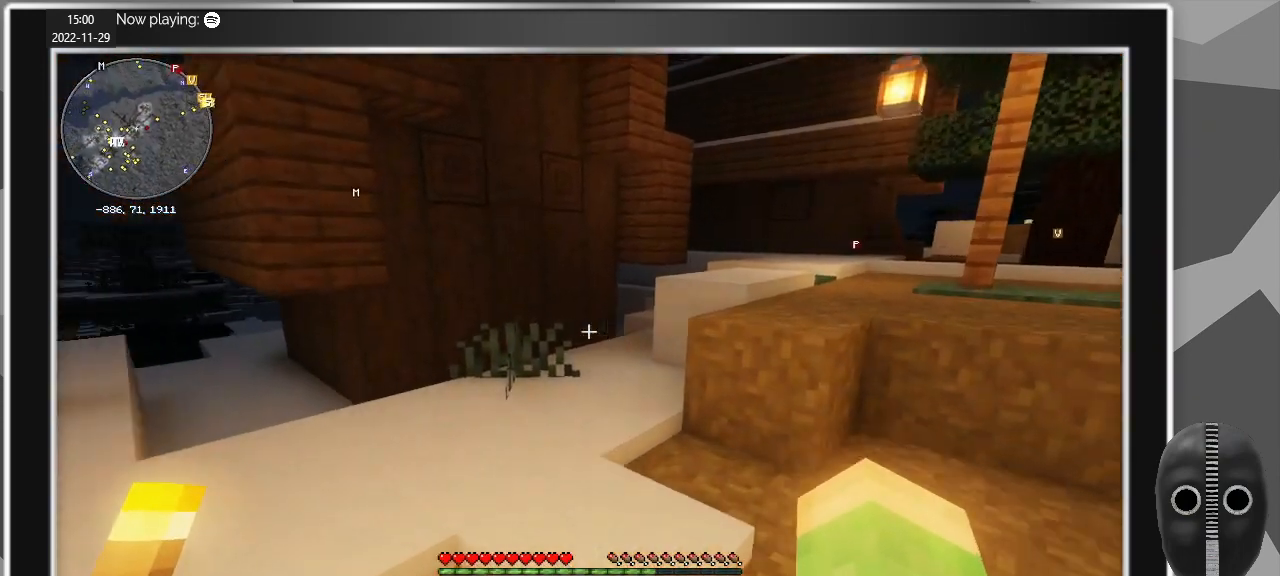
{"keys": ["w"], "mouse": [], "events": []}
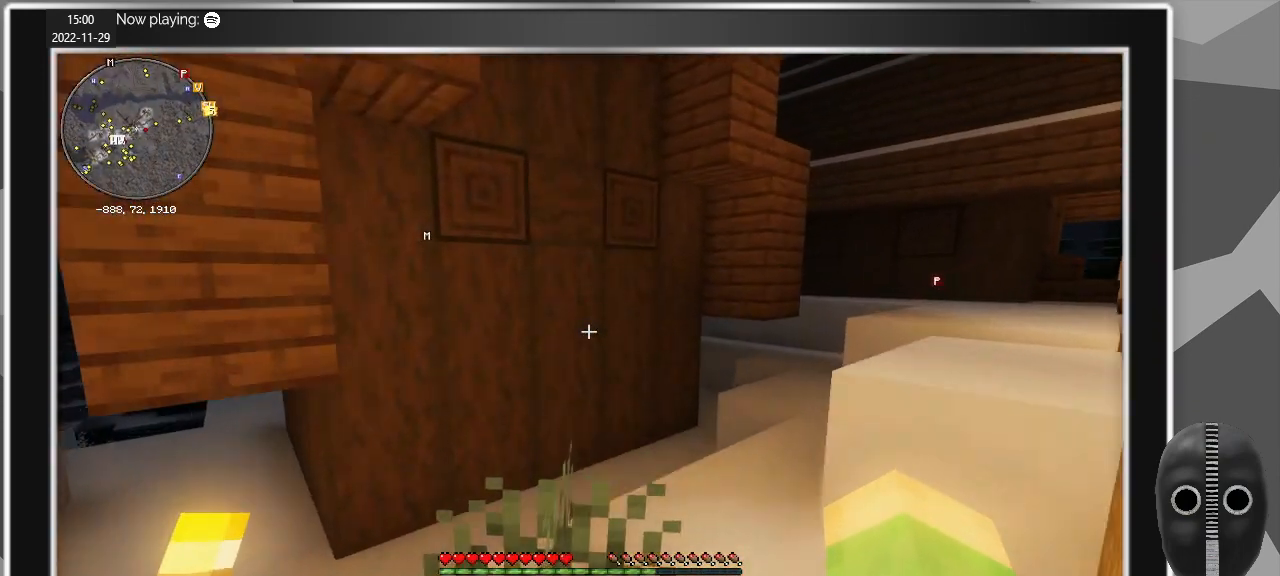
{"keys": ["a", "w"], "mouse": [], "events": [[317, "a", "down"]]}
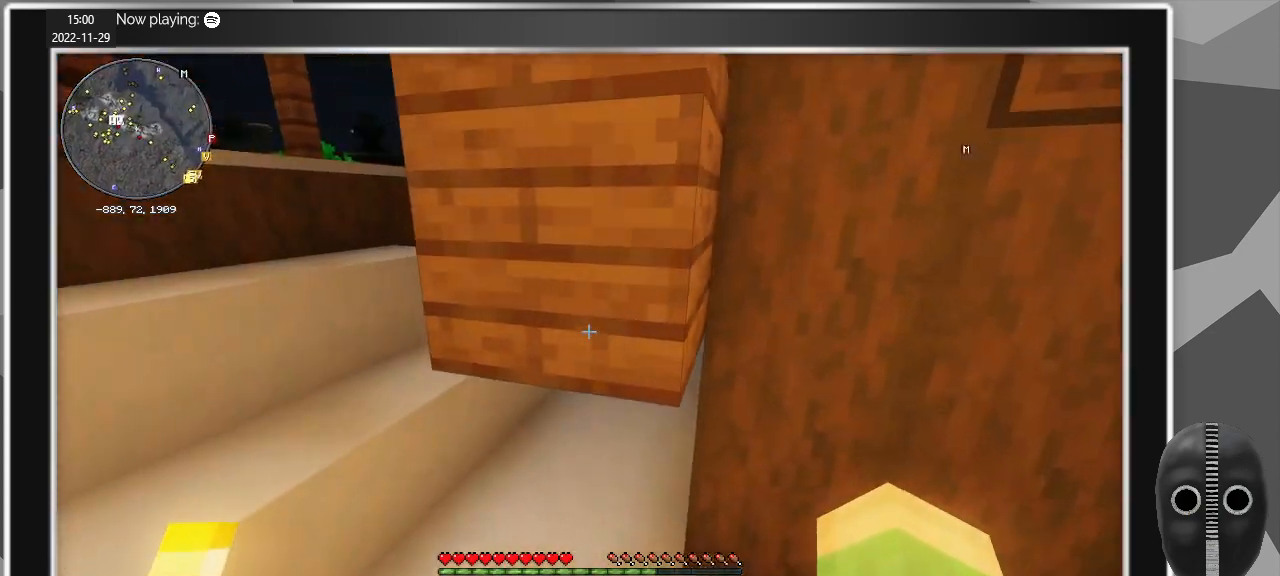
{"keys": ["w"], "mouse": [], "events": [[283, "a", "up"]]}
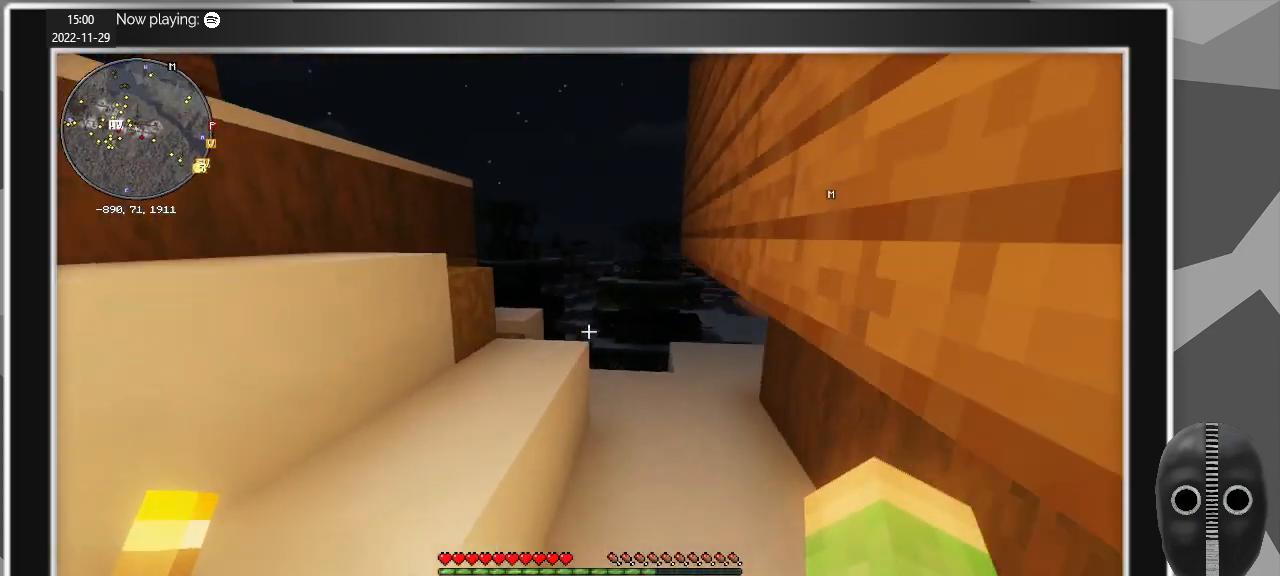
{"keys": ["w"], "mouse": [], "events": []}
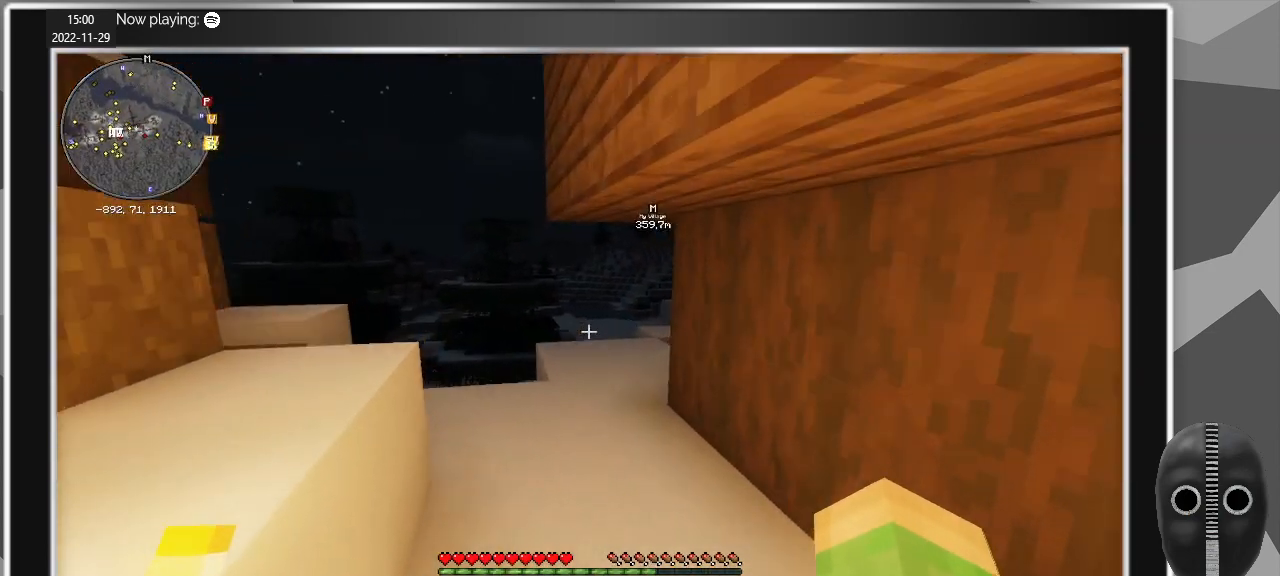
{"keys": ["w"], "mouse": [], "events": []}
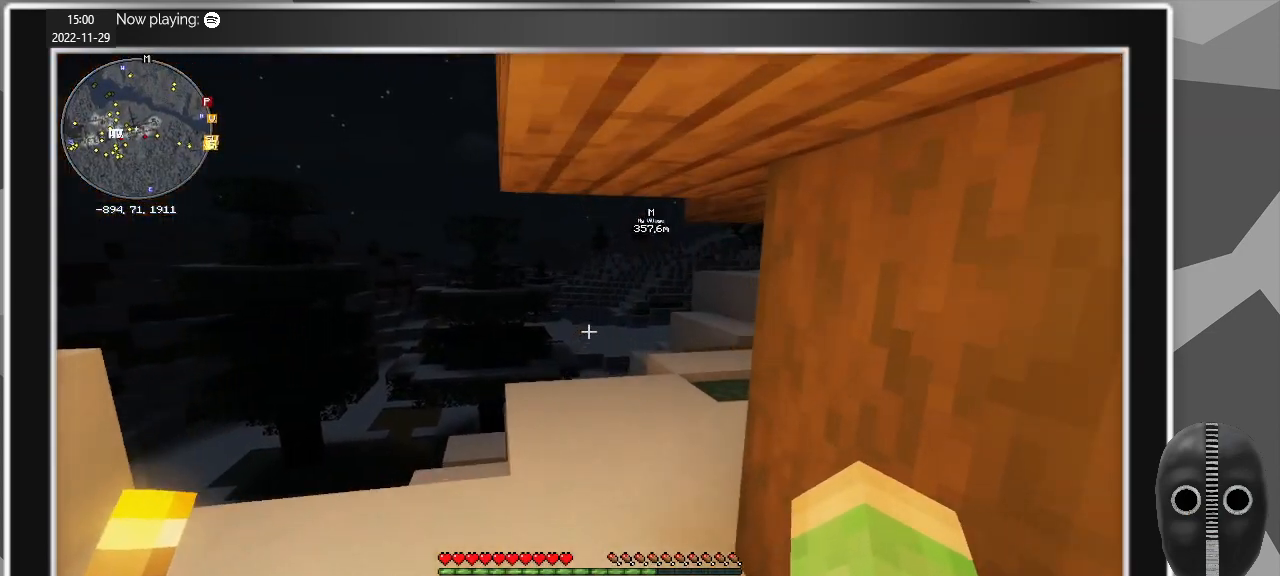
{"keys": ["a", "w"], "mouse": [], "events": [[200, "a", "down"]]}
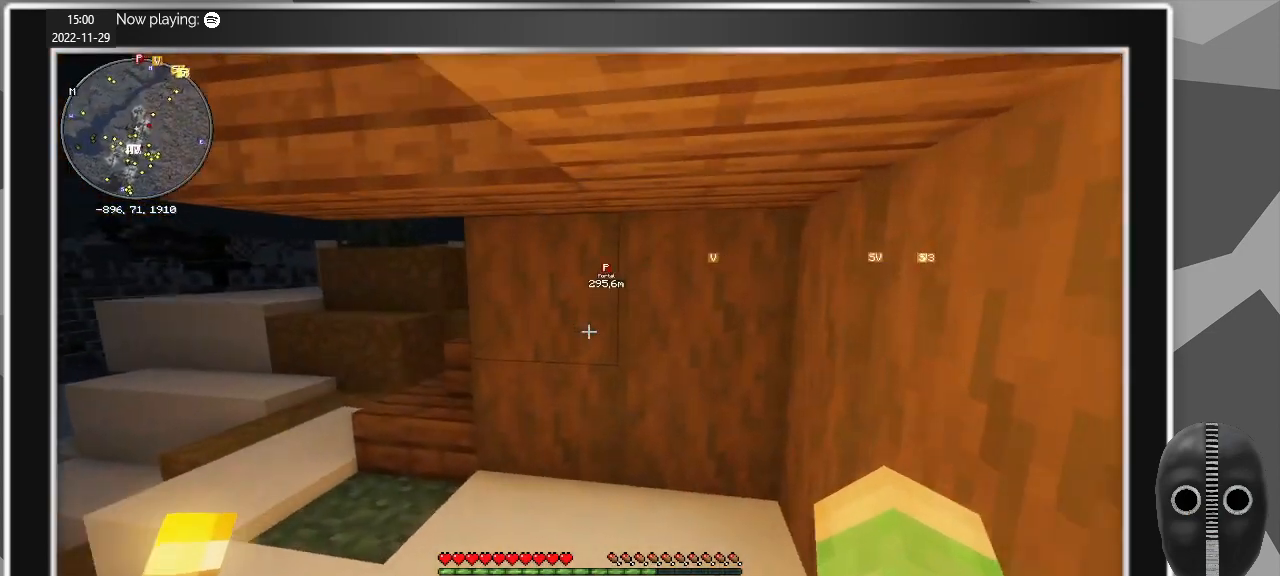
{"keys": ["a", "w"], "mouse": [], "events": []}
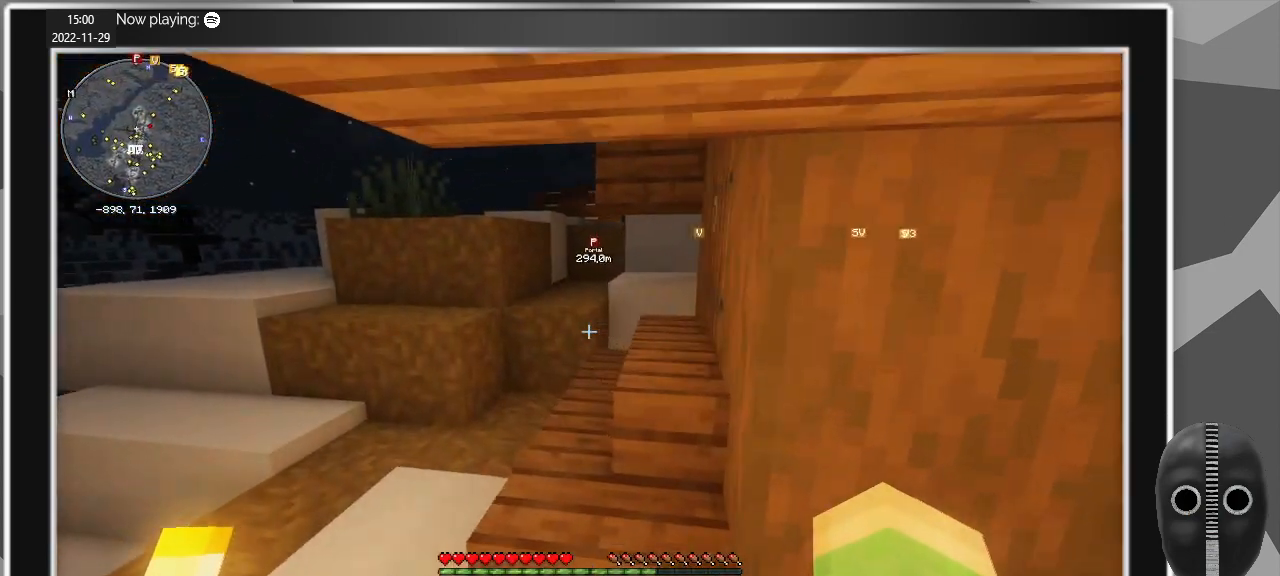
{"keys": ["a", "w"], "mouse": [], "events": []}
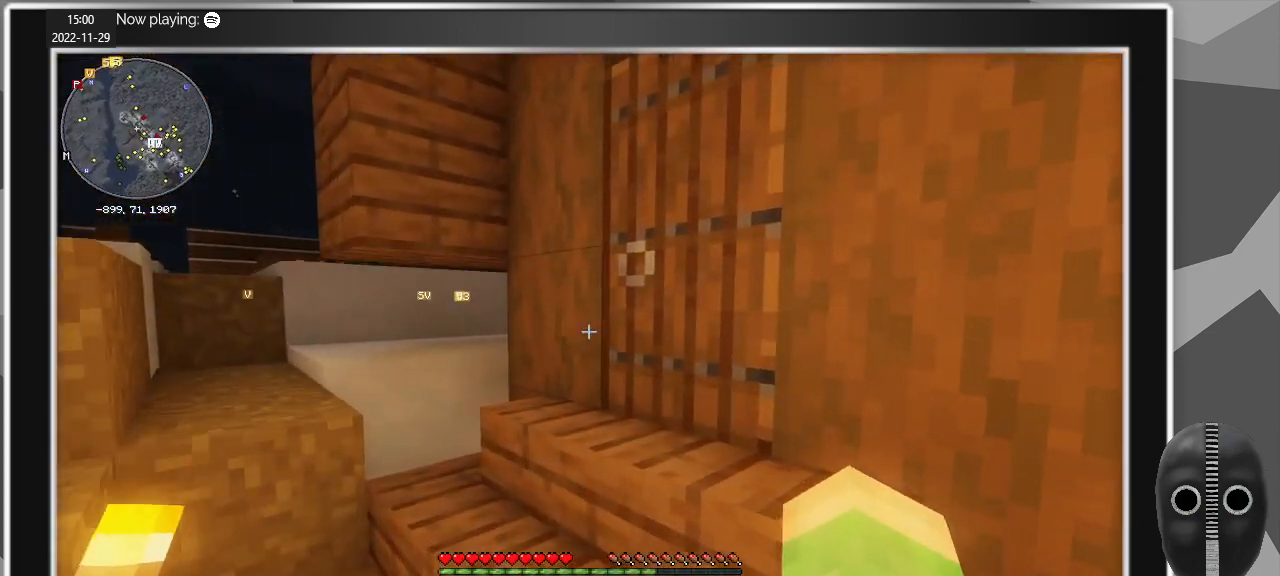
{"keys": [], "mouse": [], "events": [[200, "a", "up"], [250, "mouse_right", "down"], [300, "w", "up"], [383, "mouse_right", "up"]]}
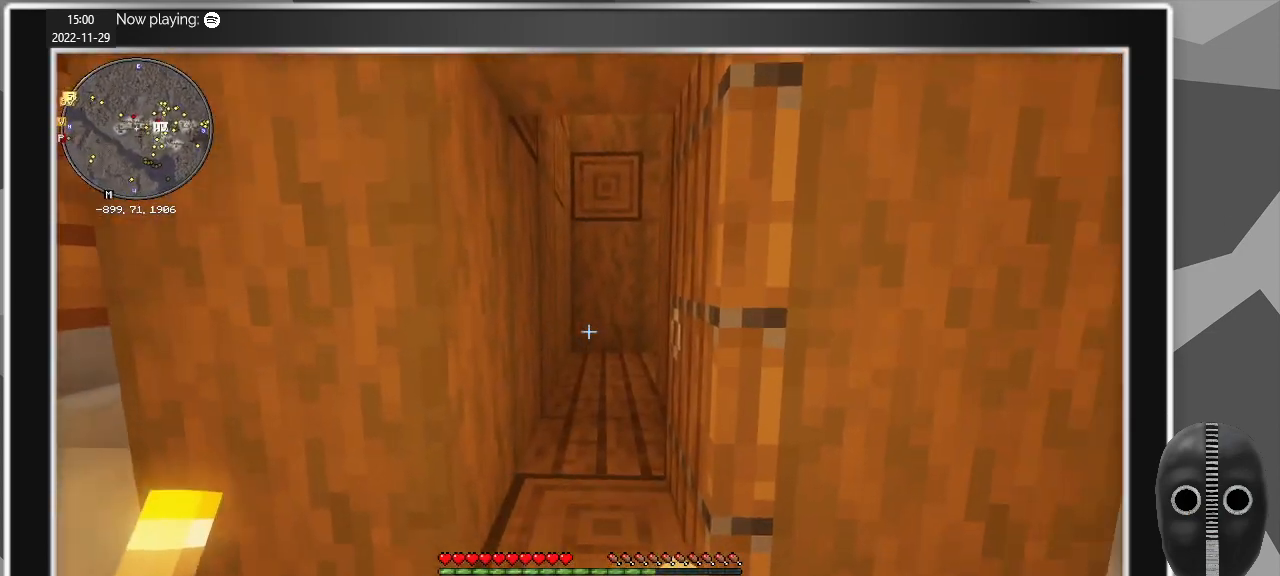
{"keys": ["a"], "mouse": [], "events": [[33, "w", "down"], [350, "w", "up"], [450, "a", "down"]]}
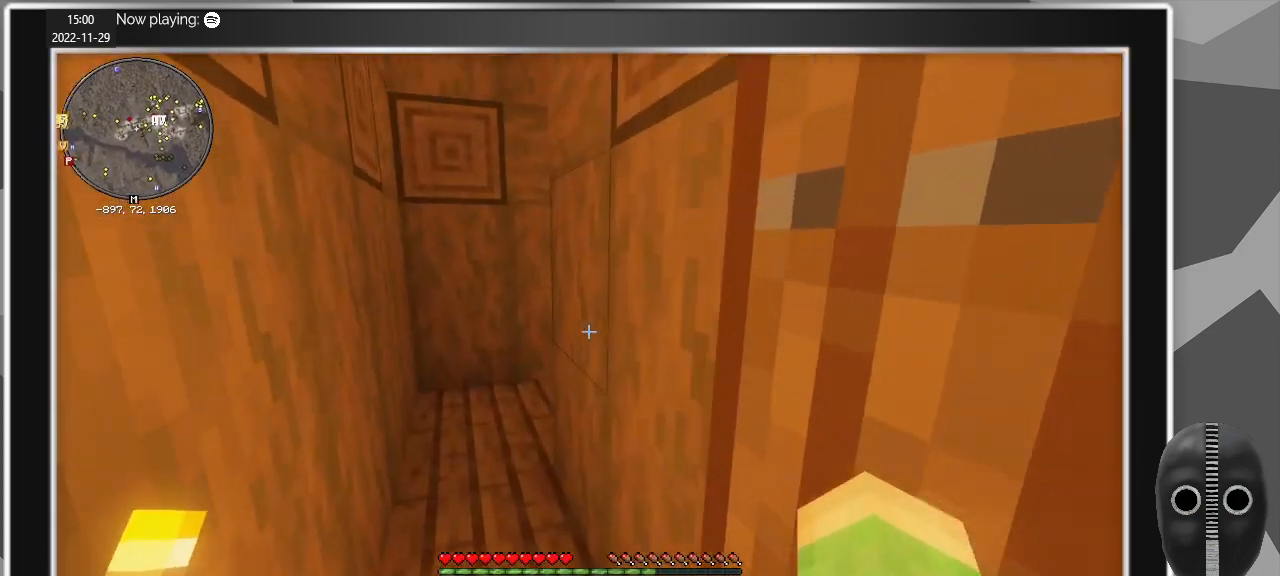
{"keys": ["a", "w"], "mouse": [], "events": [[33, "a", "up"], [33, "w", "down"], [133, "a", "down"]]}
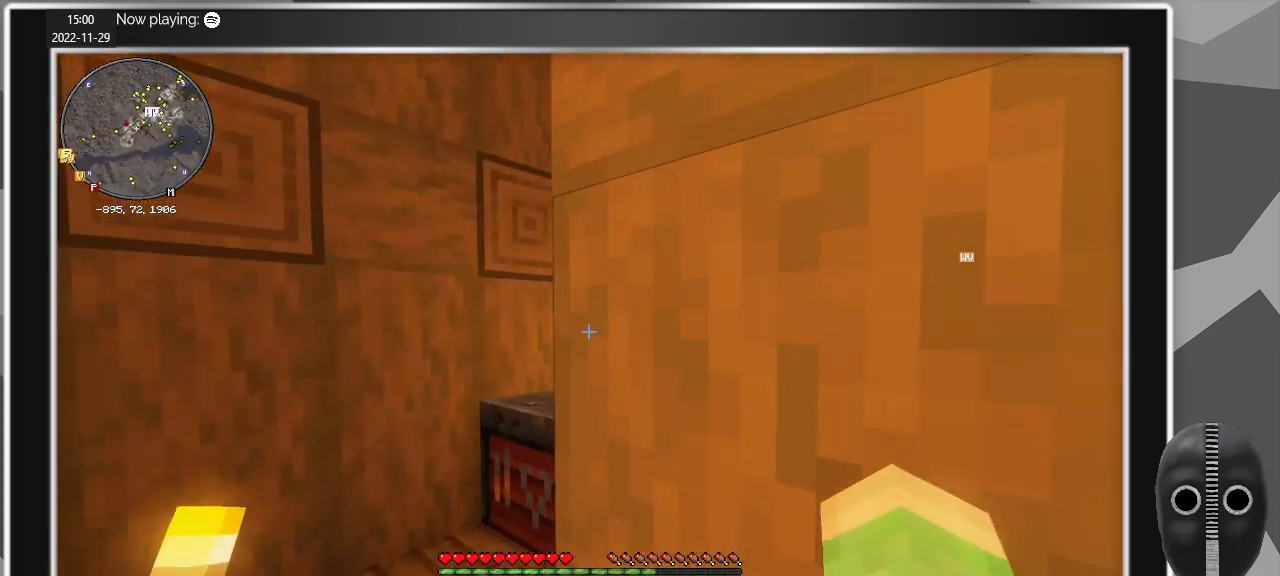
{"keys": [], "mouse": [], "events": [[250, "w", "up"], [283, "a", "up"]]}
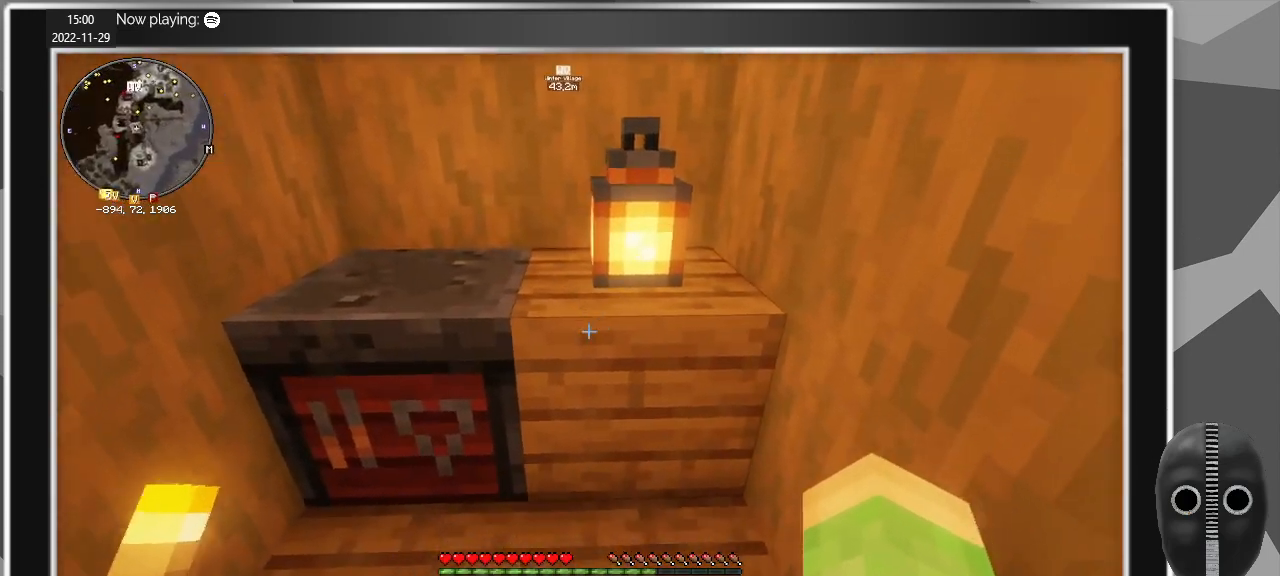
{"keys": [], "mouse": [], "events": []}
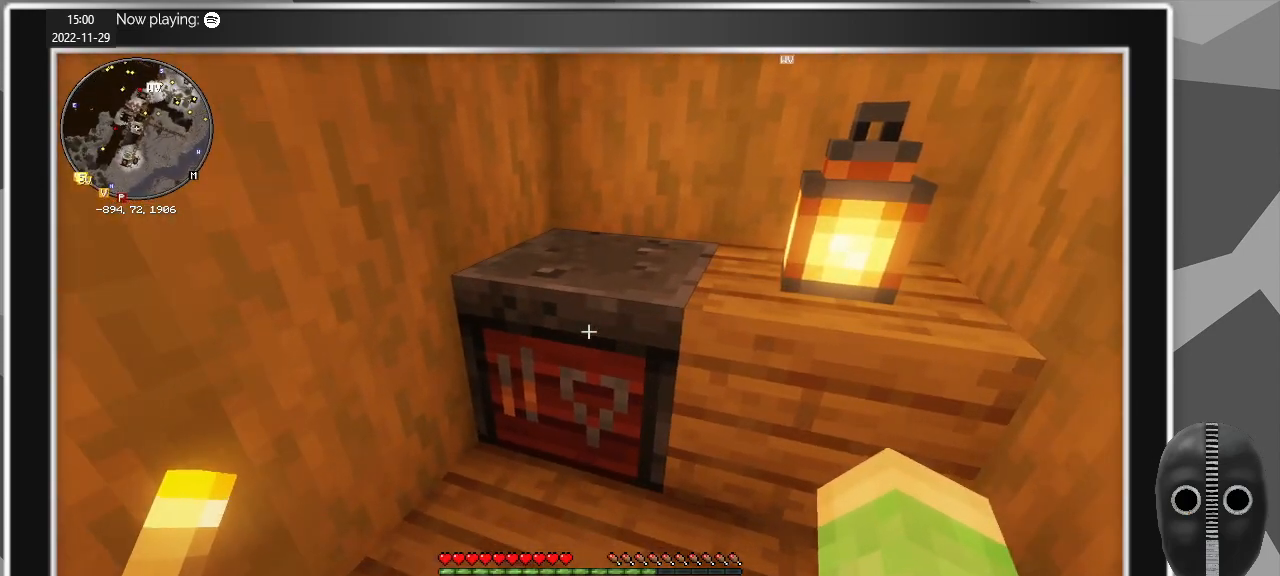
{"keys": [], "mouse": [], "events": [[50, "mouse_right", "down"], [133, "mouse_right", "up"]]}
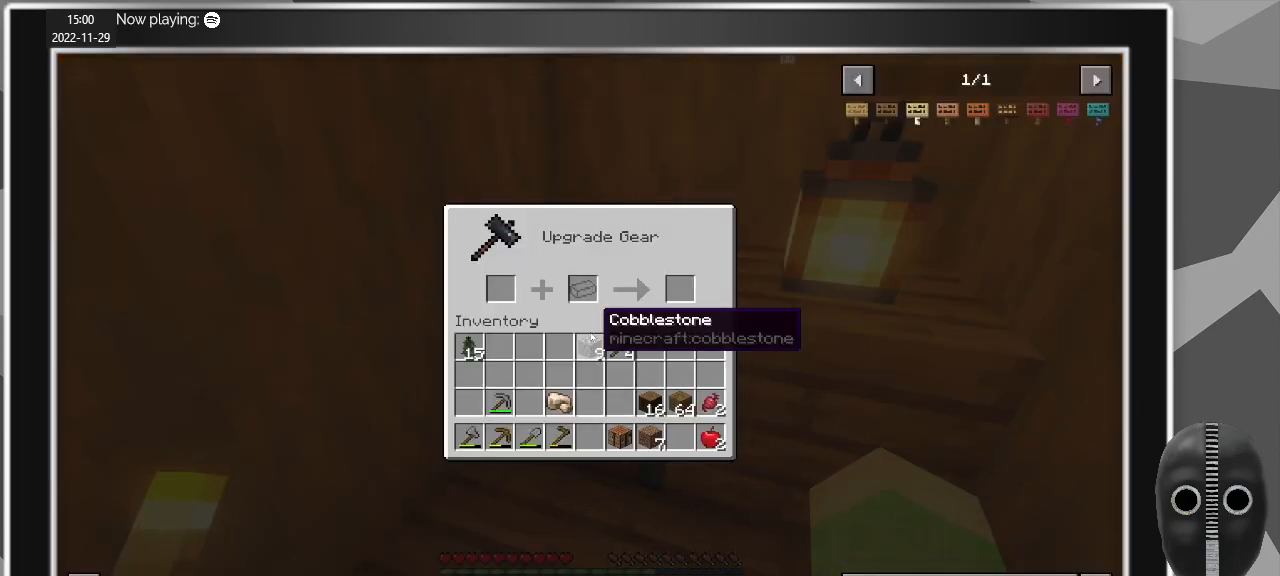
{"keys": [], "mouse": [], "events": []}
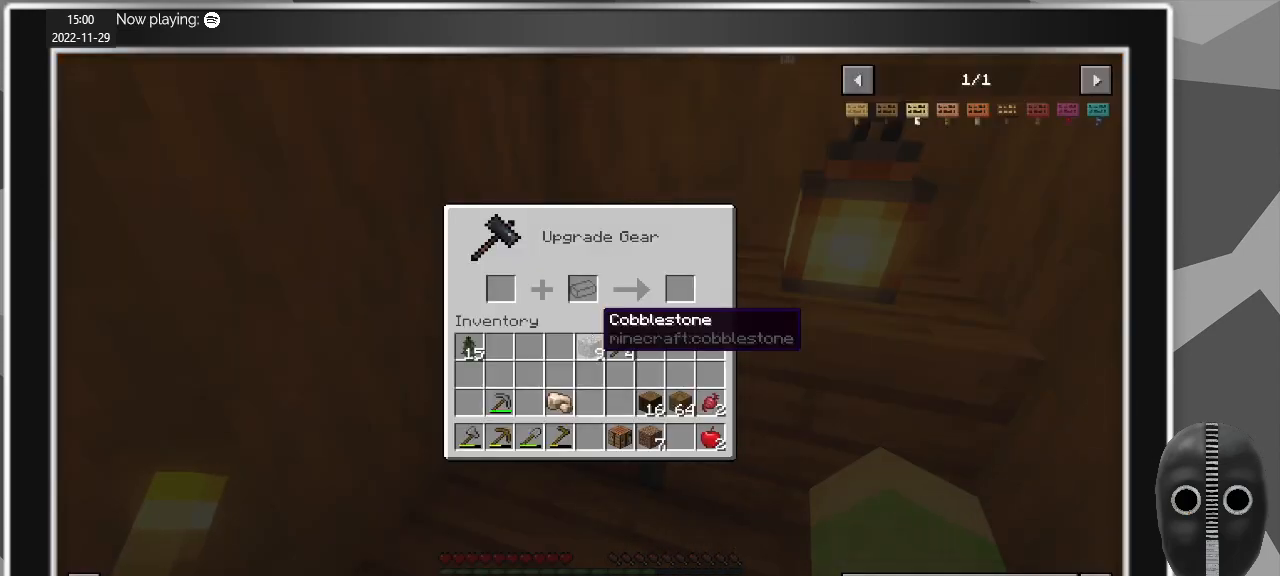
{"keys": [], "mouse": [], "events": [[17, "e", "down"], [117, "e", "up"]]}
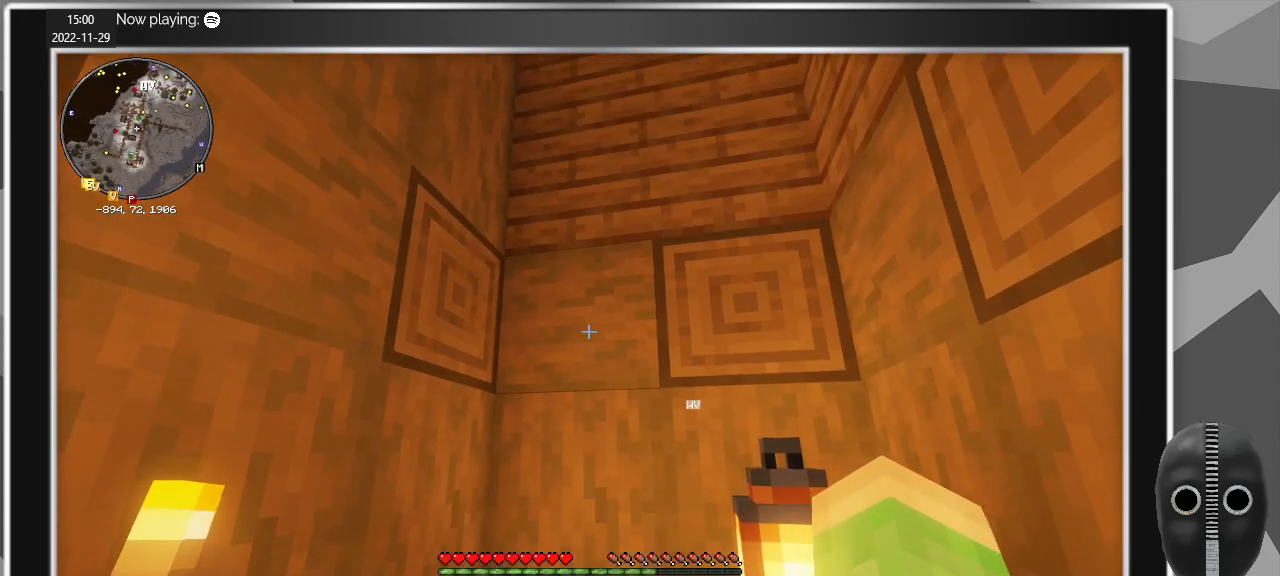
{"keys": ["d", "w"], "mouse": [], "events": [[367, "d", "down"], [467, "w", "down"]]}
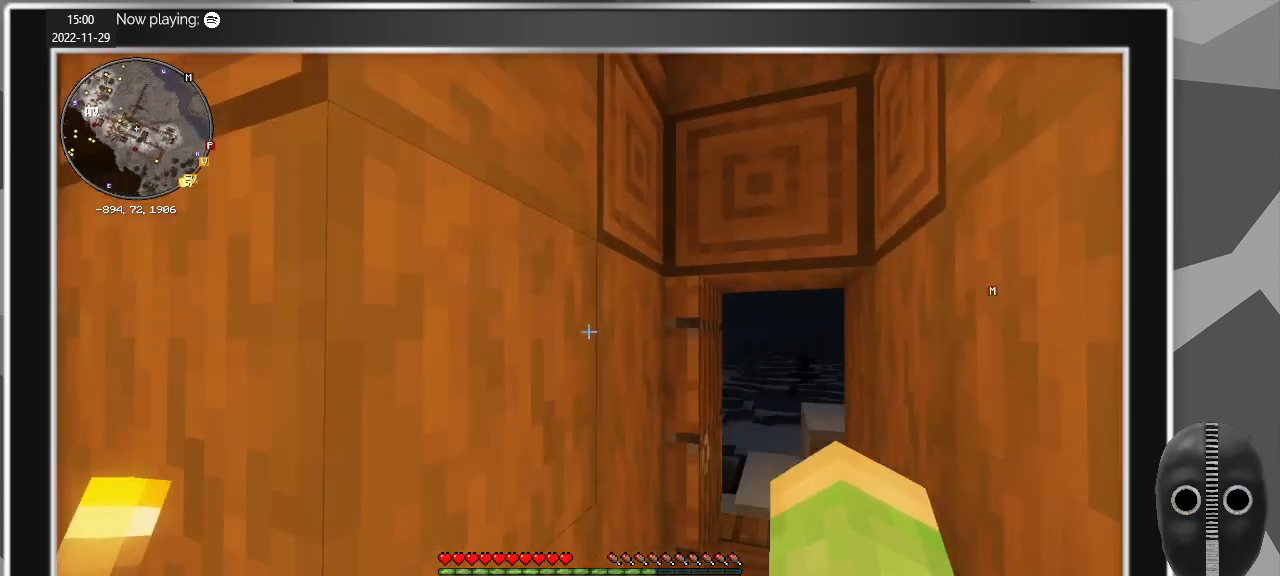
{"keys": ["d", "w"], "mouse": [], "events": []}
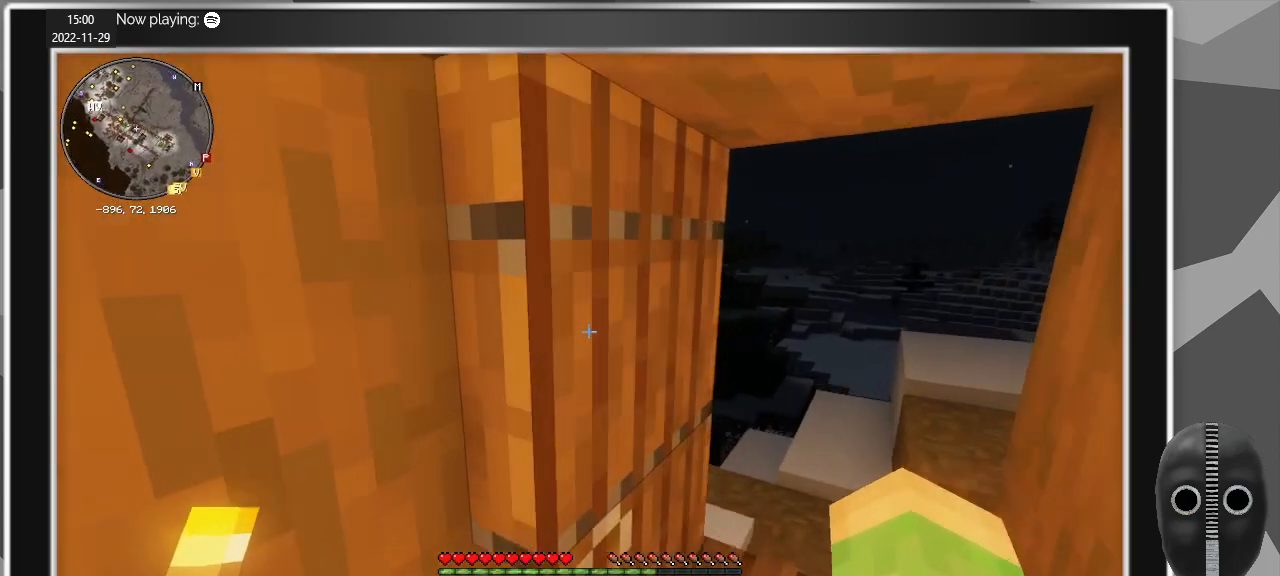
{"keys": ["d", "s"], "mouse": [], "events": [[167, "w", "up"], [250, "mouse_right", "down"], [400, "mouse_right", "up"], [450, "s", "down"]]}
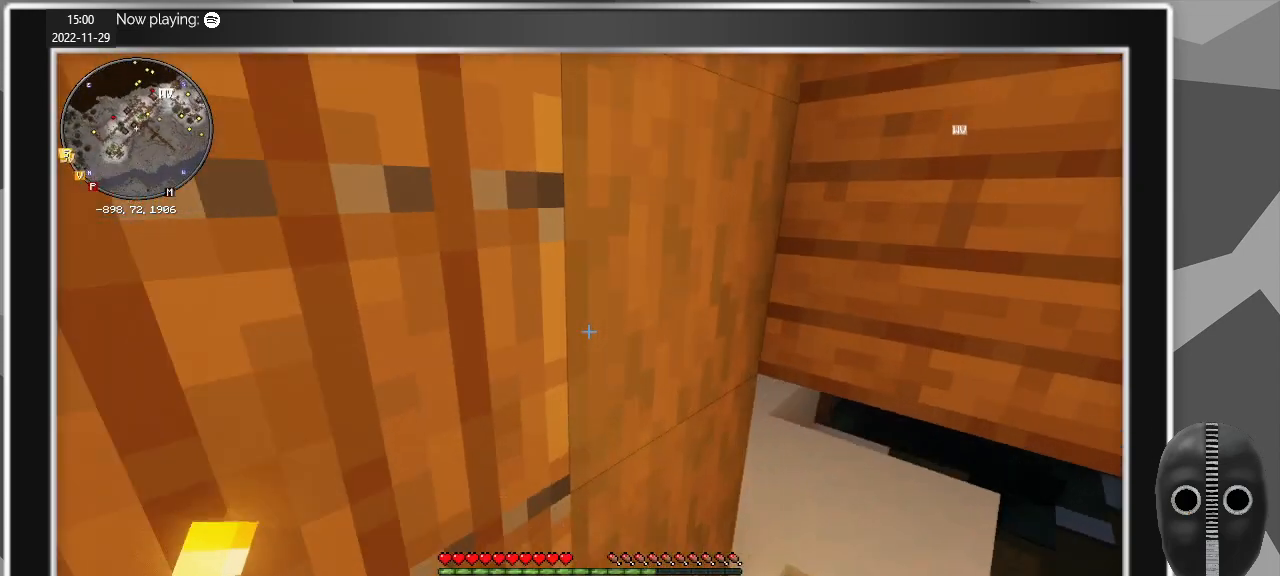
{"keys": ["a", "w"], "mouse": [], "events": [[133, "d", "up"], [233, "a", "down"], [283, "s", "up"], [417, "w", "down"]]}
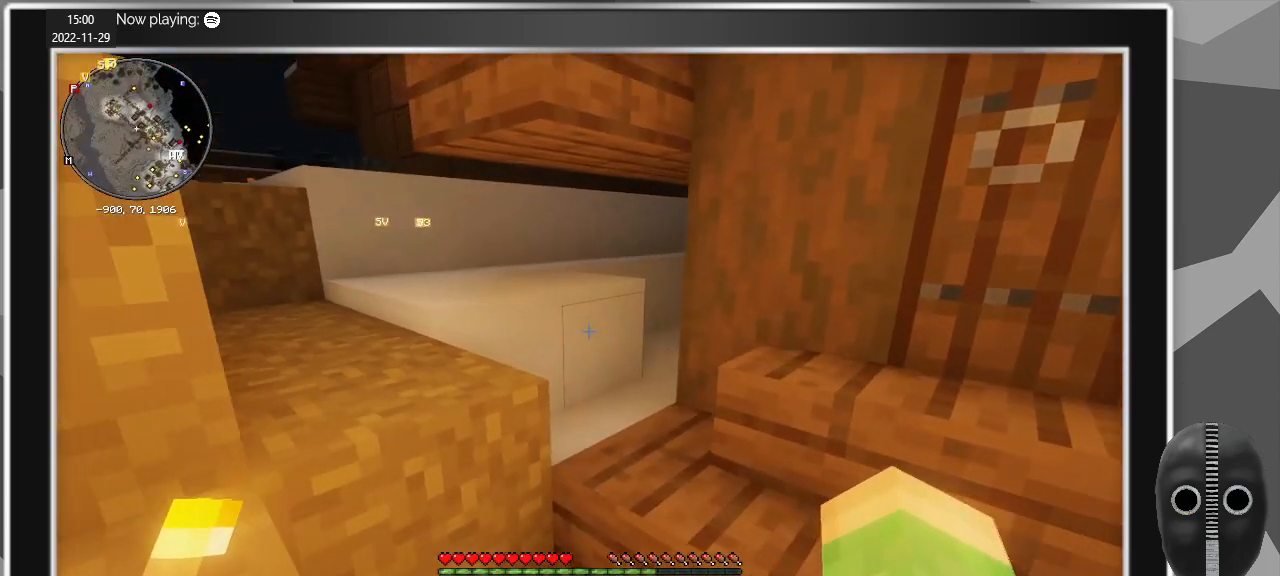
{"keys": ["a", "w"], "mouse": [], "events": [[250, "space", "down"], [433, "space", "up"]]}
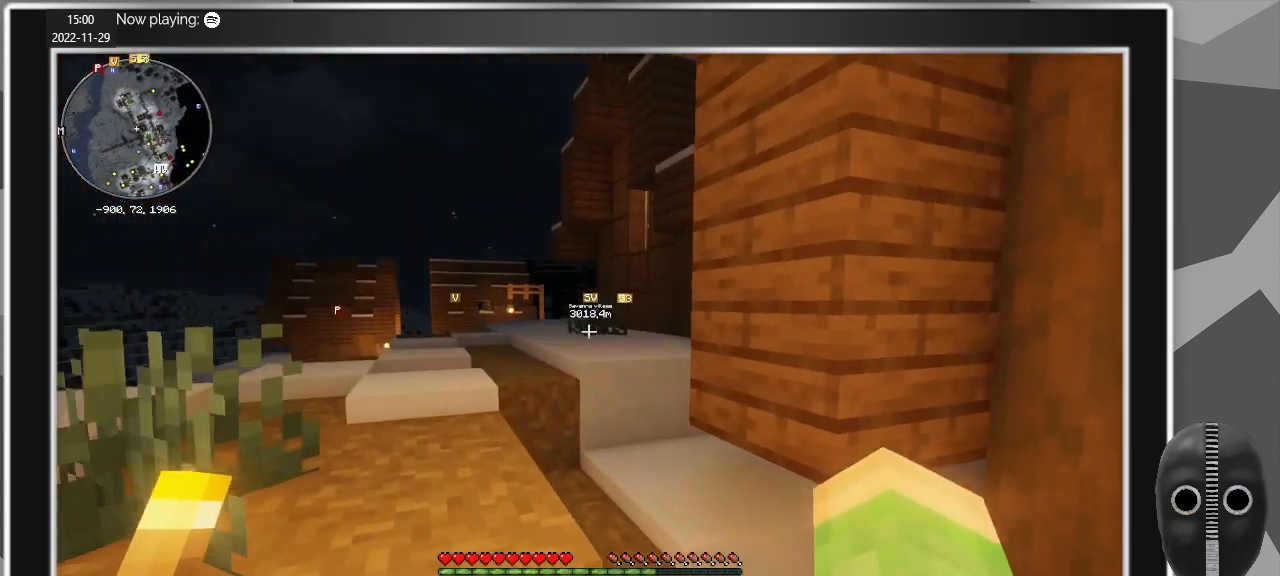
{"keys": ["w"], "mouse": [], "events": [[167, "a", "up"], [267, "space", "down"], [400, "space", "up"]]}